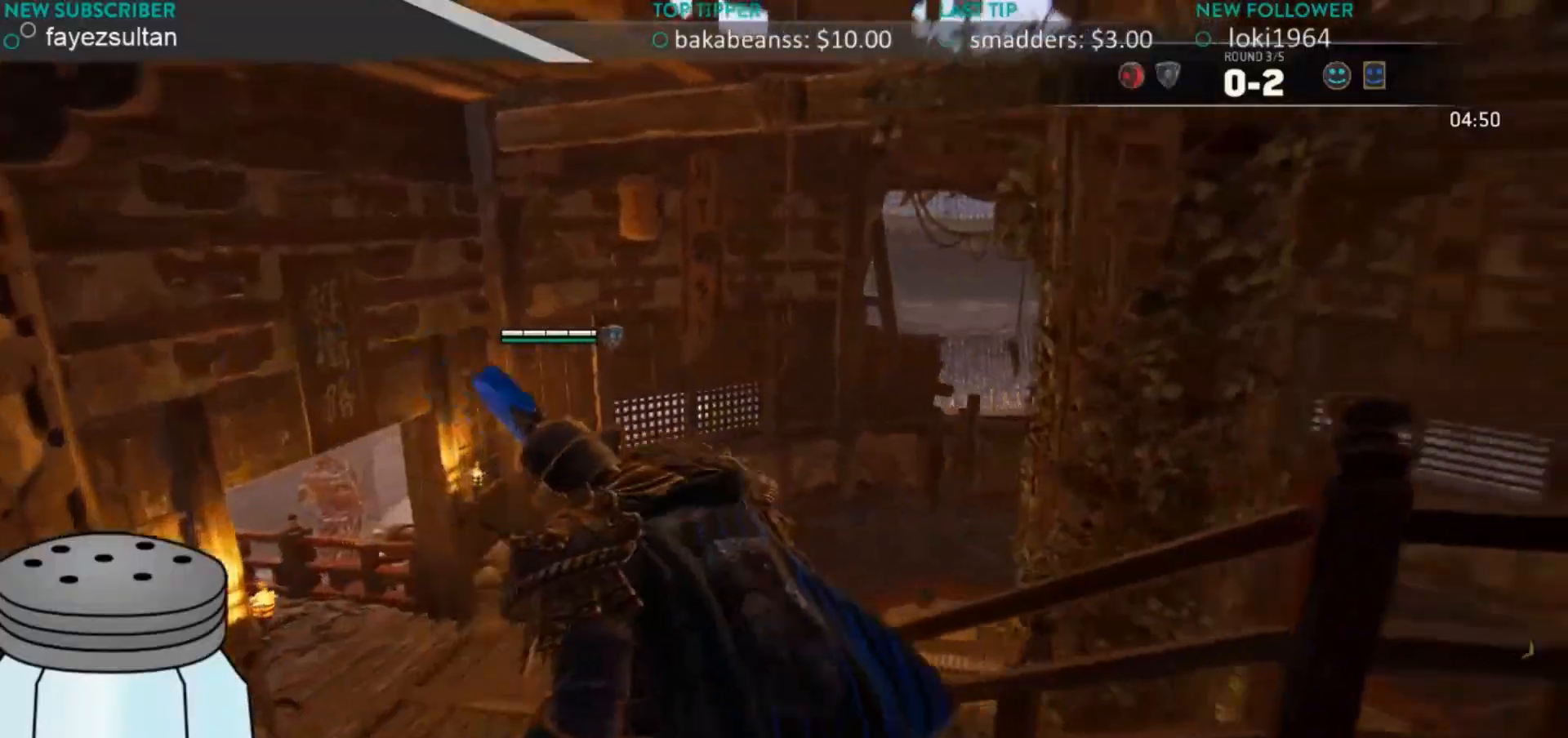
Gameplay with a controller (Xbox layout); each line is a JSON object with the inputs held at the frame after it. "events" lists button and stick changes between this image and that frame as [ms after this image, input, new state], when the widget could be followed in between. Not read: R3.
{"buttons": ["L3"], "left_stick": "up-left", "right_stick": "center", "events": [[250, "right_stick", "center"], [333, "L3", "down"]]}
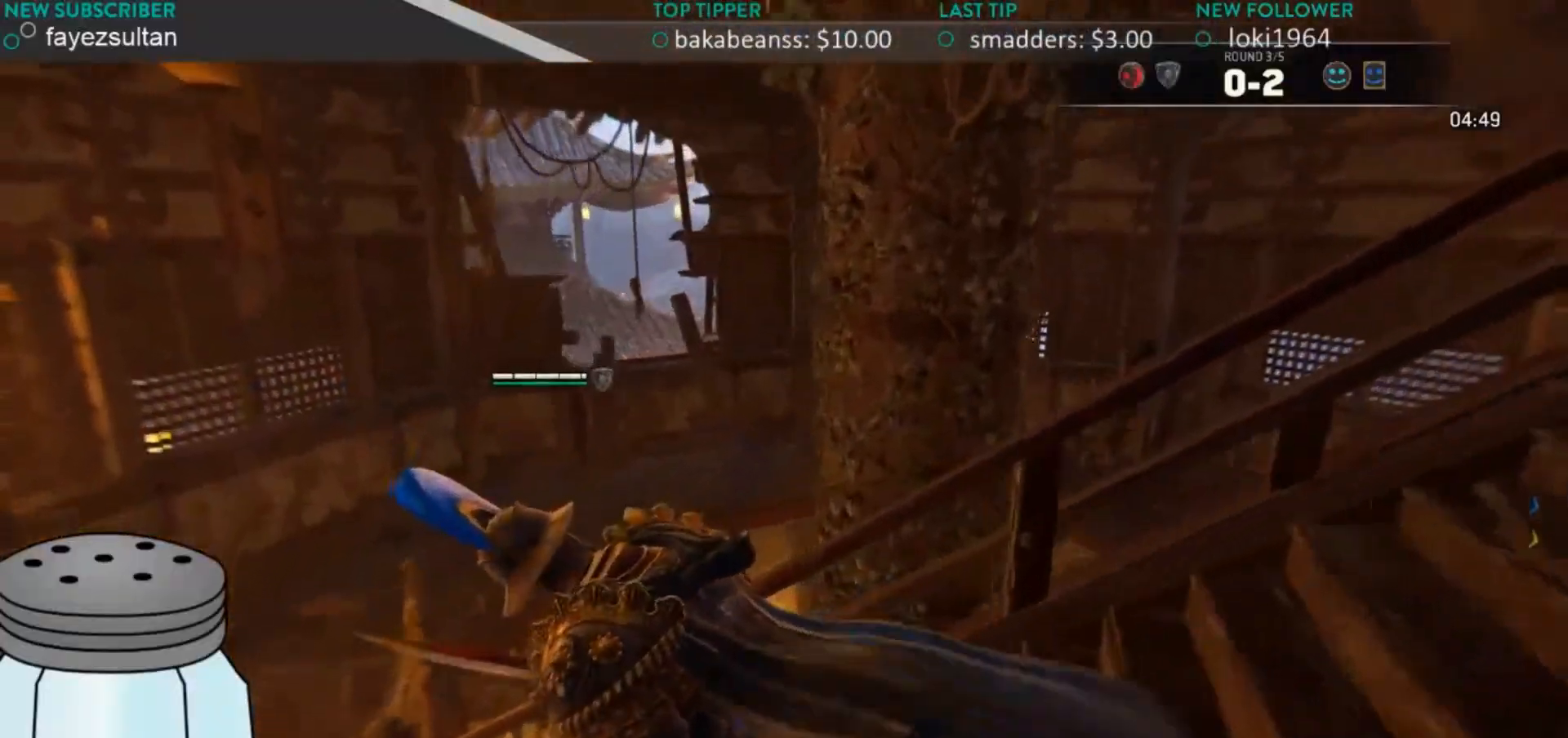
{"buttons": [], "left_stick": "up-left", "right_stick": "center", "events": [[50, "L3", "up"]]}
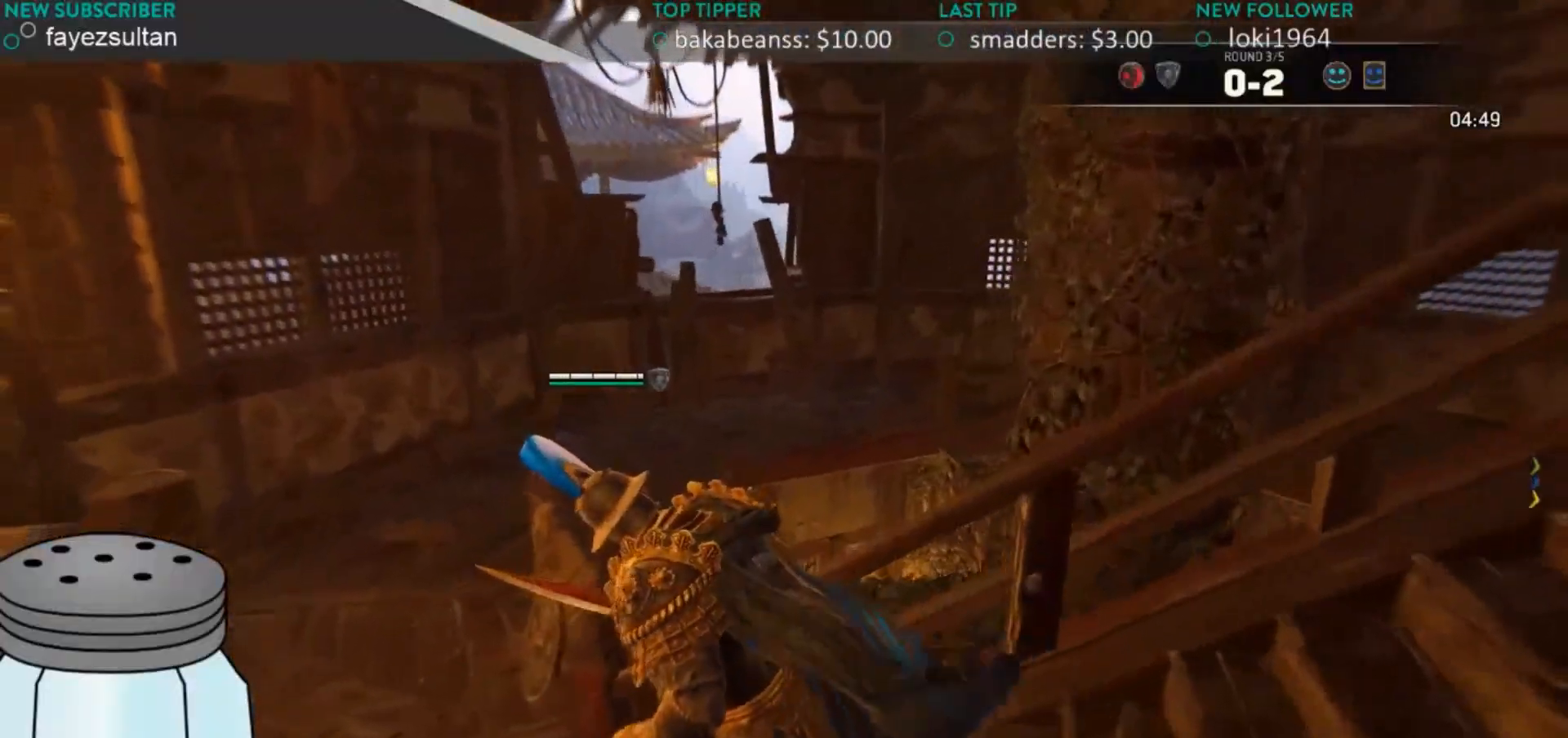
{"buttons": [], "left_stick": "up-left", "right_stick": "center", "events": [[17, "L3", "down"], [183, "L3", "up"]]}
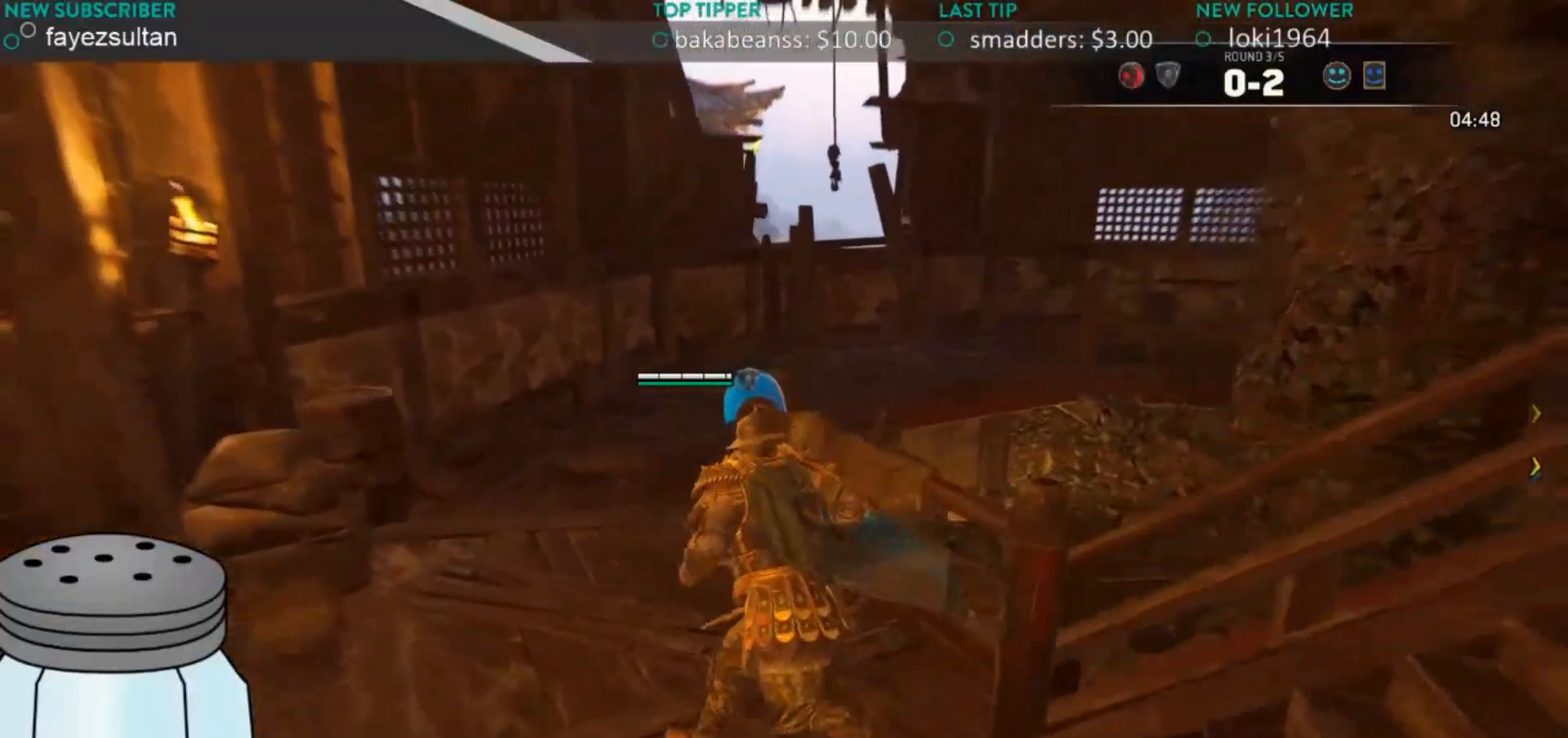
{"buttons": ["L3"], "left_stick": "up-left", "right_stick": "right", "events": [[50, "L3", "down"], [250, "L3", "up"], [417, "L3", "down"], [417, "right_stick", "right"]]}
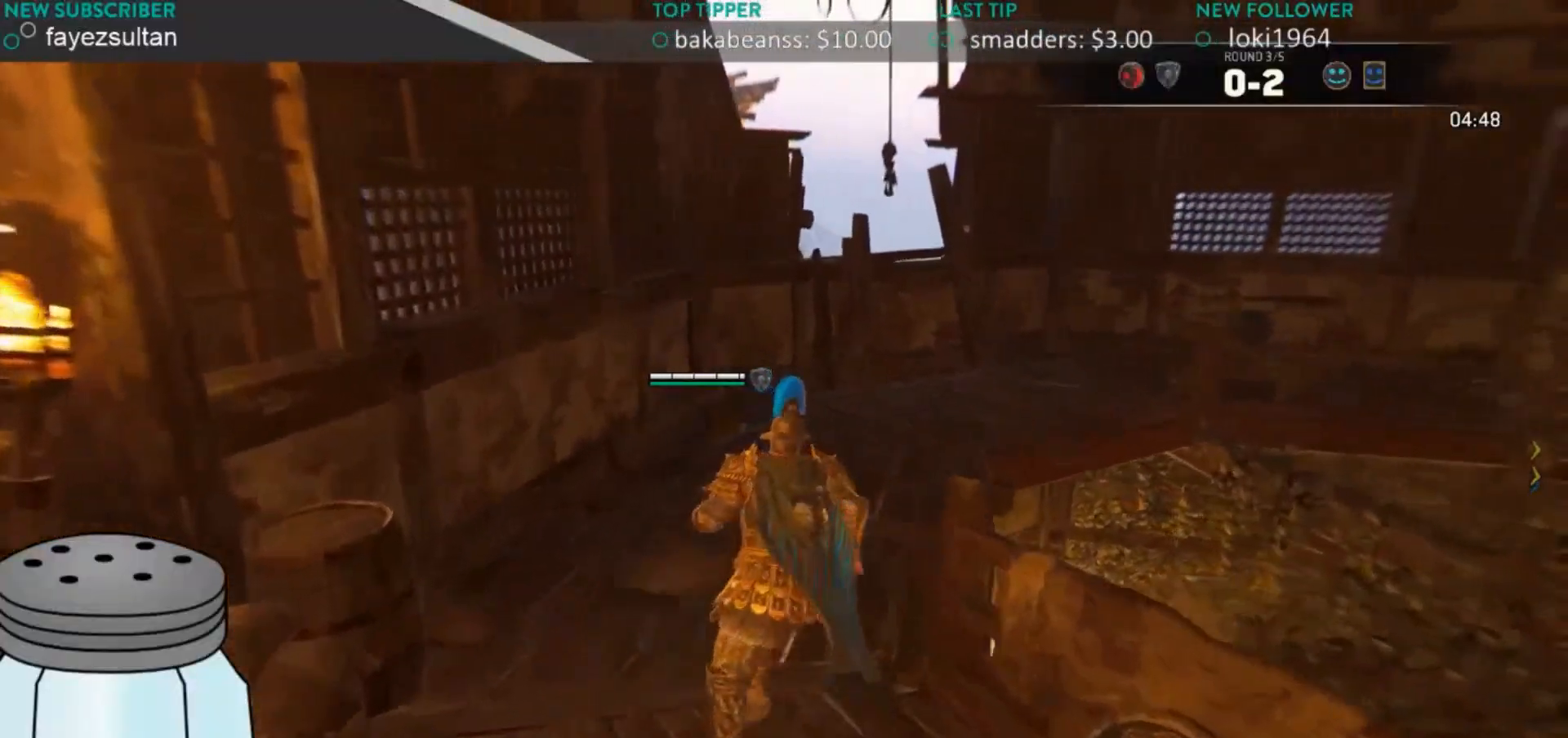
{"buttons": ["L3"], "left_stick": "up-left", "right_stick": "right"}
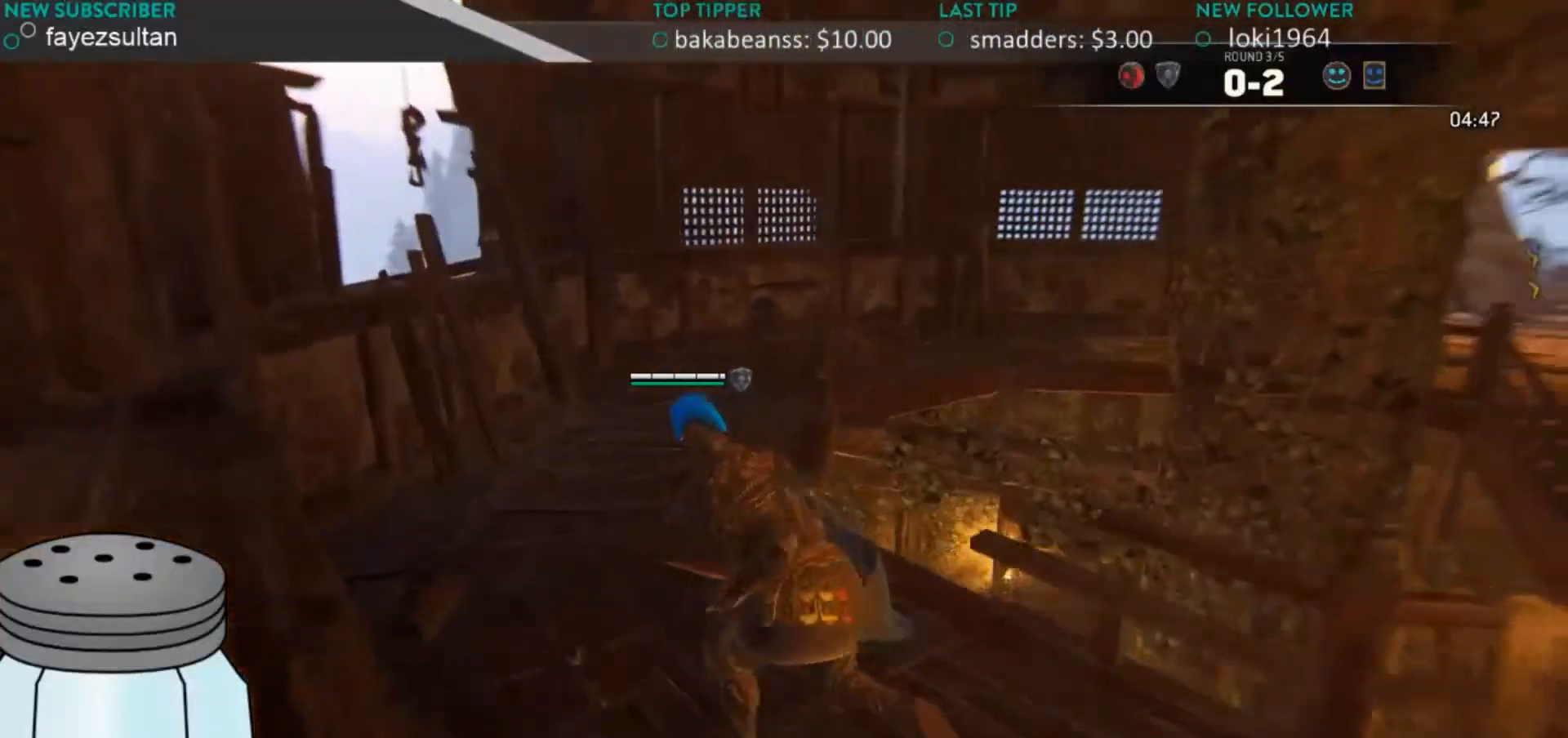
{"buttons": [], "left_stick": "up-left", "right_stick": "center", "events": [[100, "L3", "up"], [233, "right_stick", "center"]]}
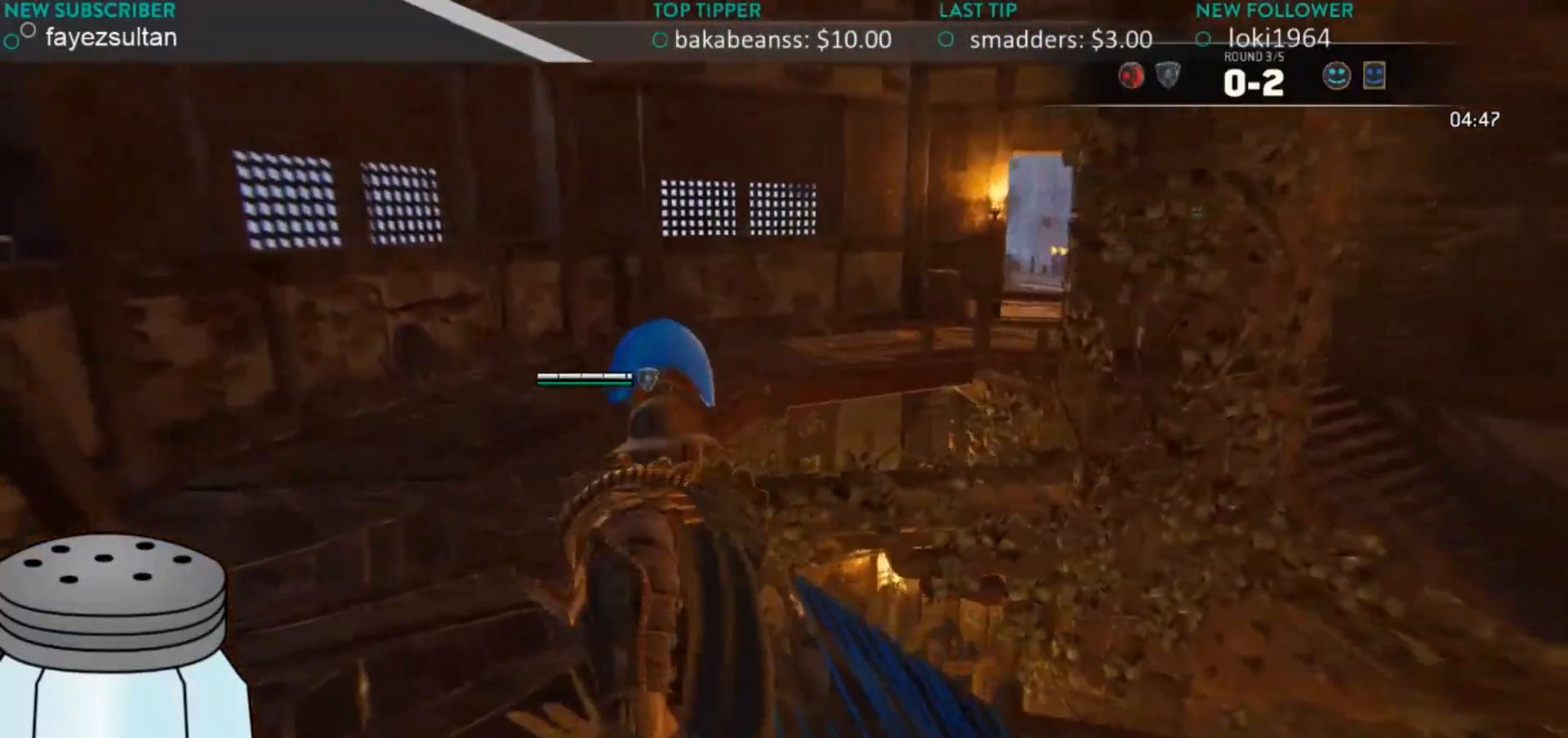
{"buttons": [], "left_stick": "up-left", "right_stick": "center"}
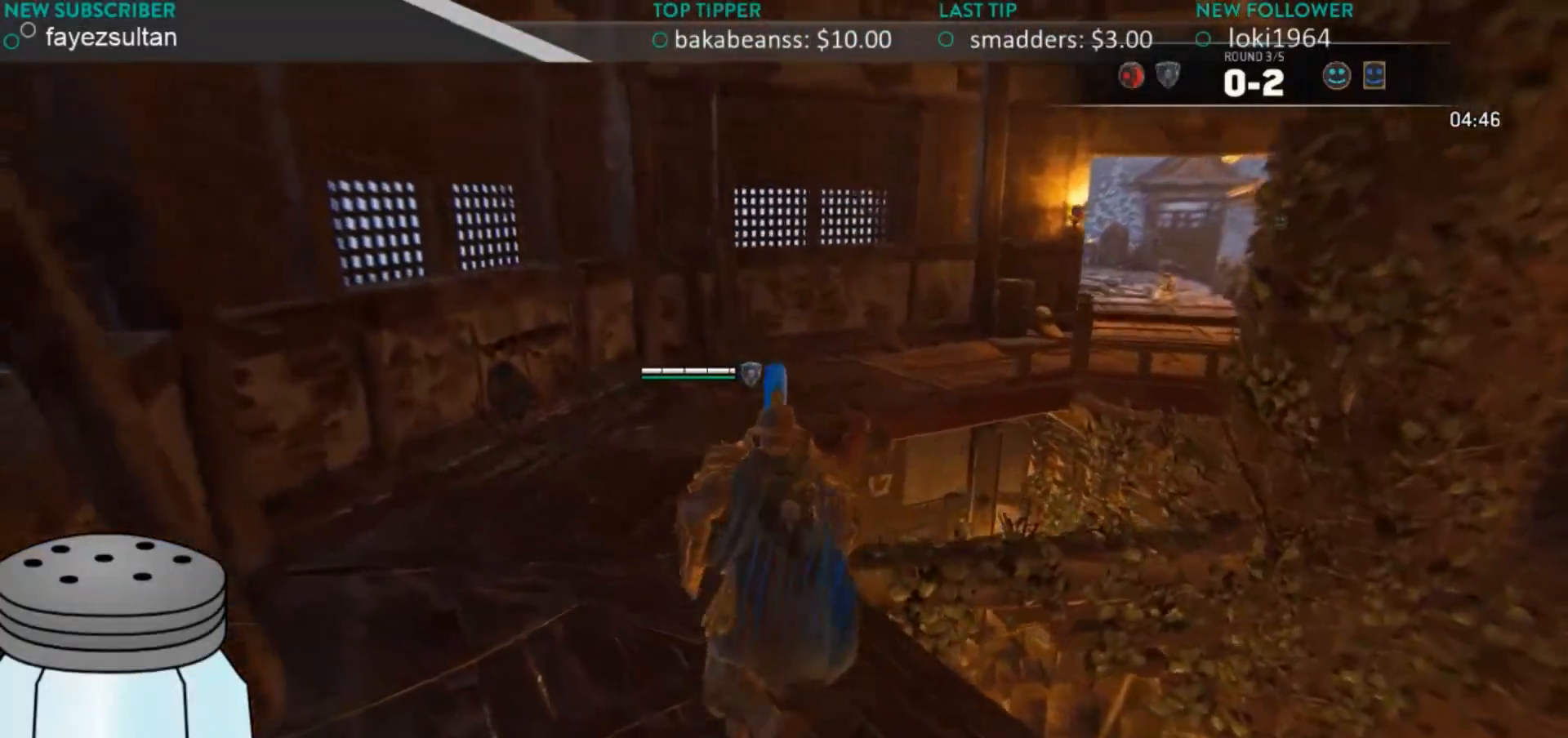
{"buttons": [], "left_stick": "up", "right_stick": "center", "events": [[117, "left_stick", "up"], [267, "L3", "down"], [417, "L3", "up"]]}
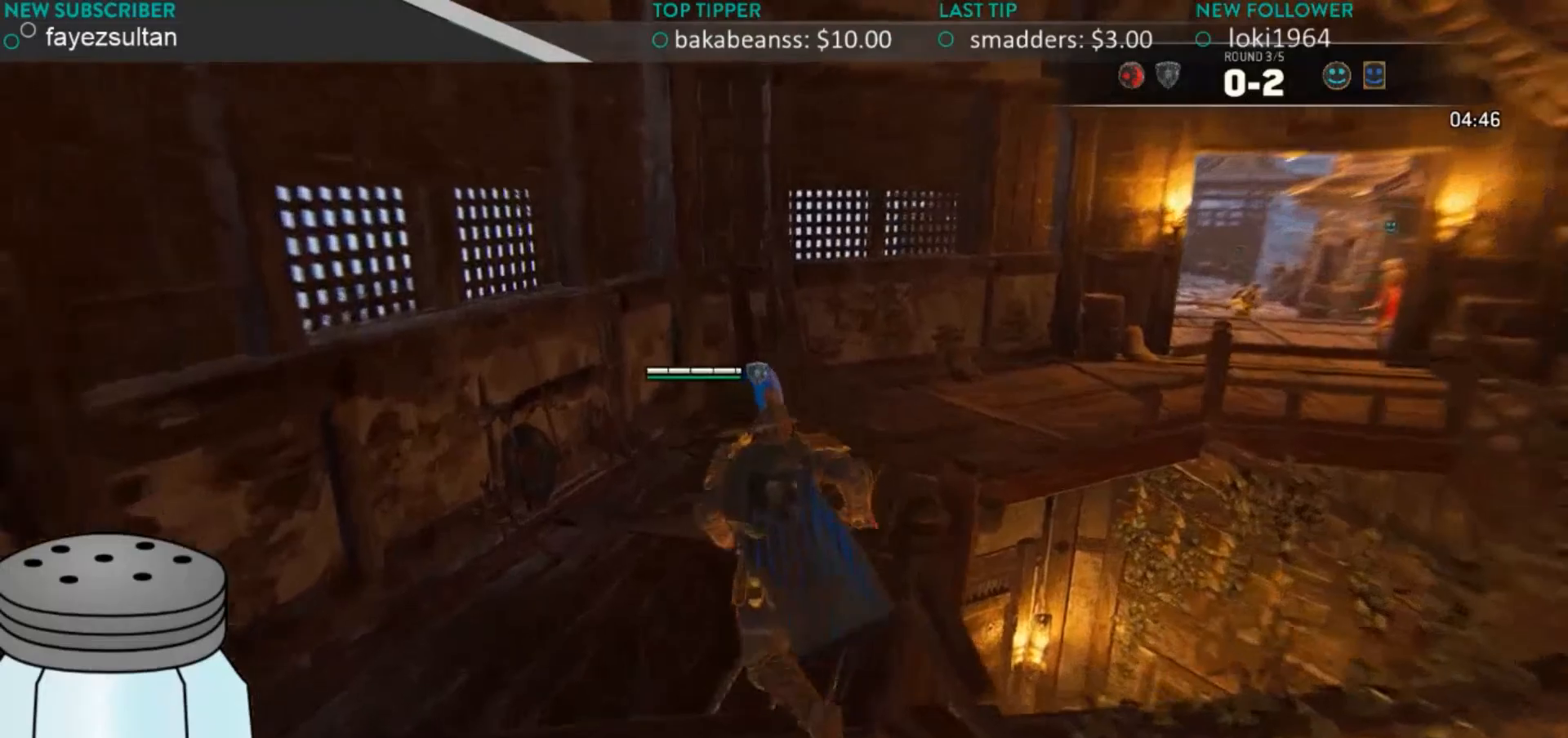
{"buttons": [], "left_stick": "up-right", "right_stick": "center", "events": [[50, "L3", "down"], [183, "L3", "up"], [217, "left_stick", "up-right"], [317, "L3", "down"], [483, "L3", "up"]]}
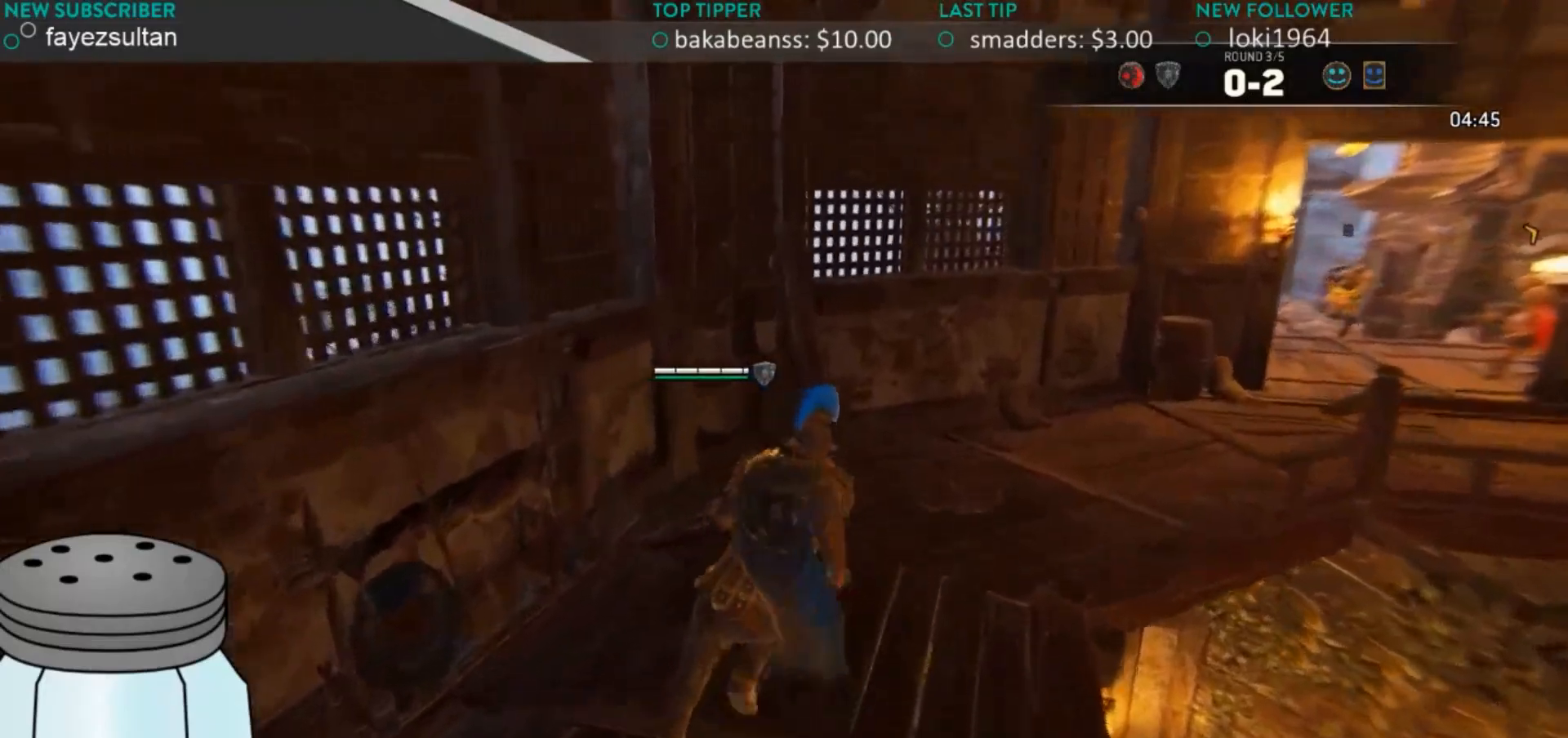
{"buttons": ["L3"], "left_stick": "right", "right_stick": "center", "events": [[117, "L3", "down"], [217, "L3", "up"], [317, "L3", "down"], [317, "left_stick", "right"]]}
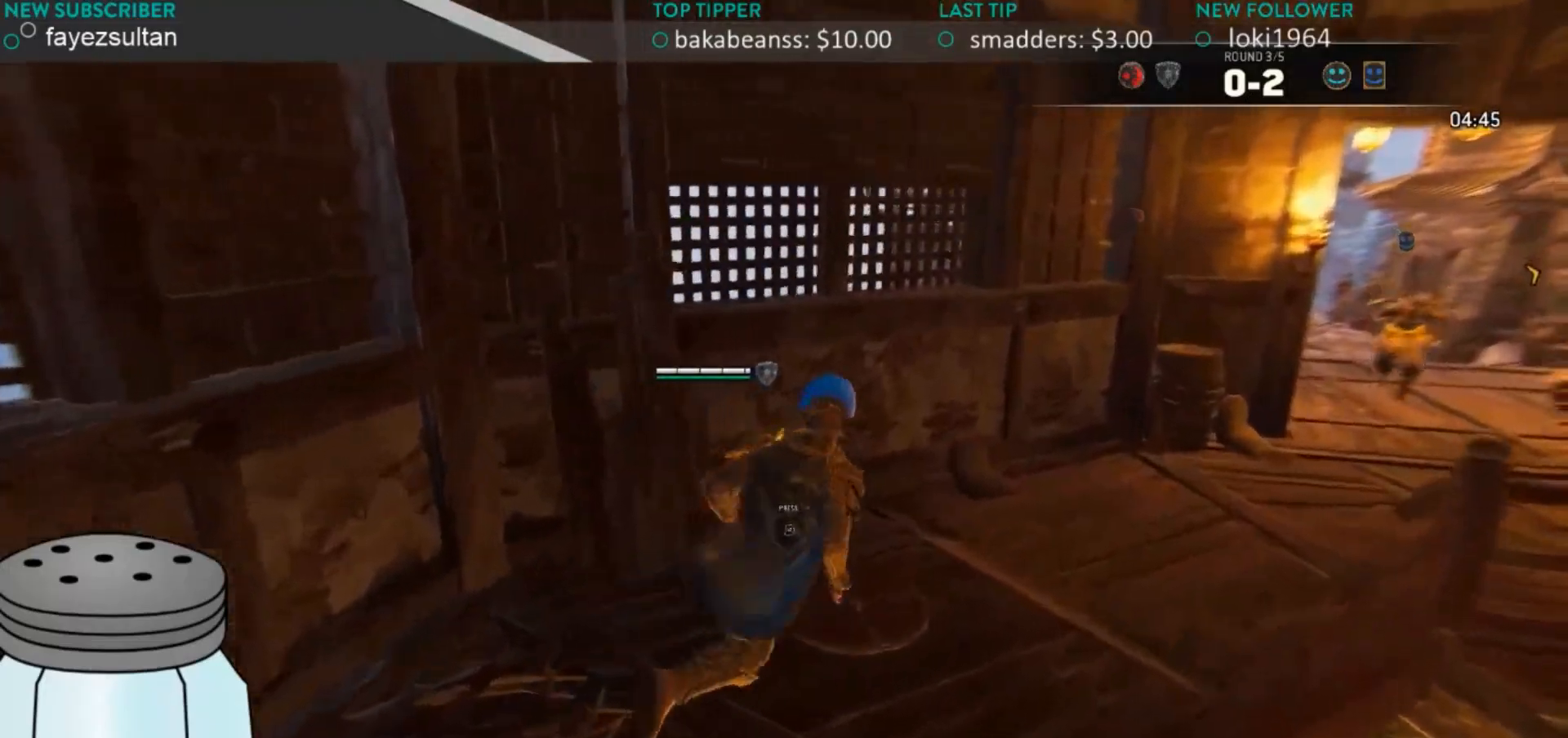
{"buttons": [], "left_stick": "down", "right_stick": "right", "events": [[83, "L3", "up"], [150, "L3", "down"], [283, "L3", "up"], [333, "left_stick", "down"], [400, "right_stick", "right"]]}
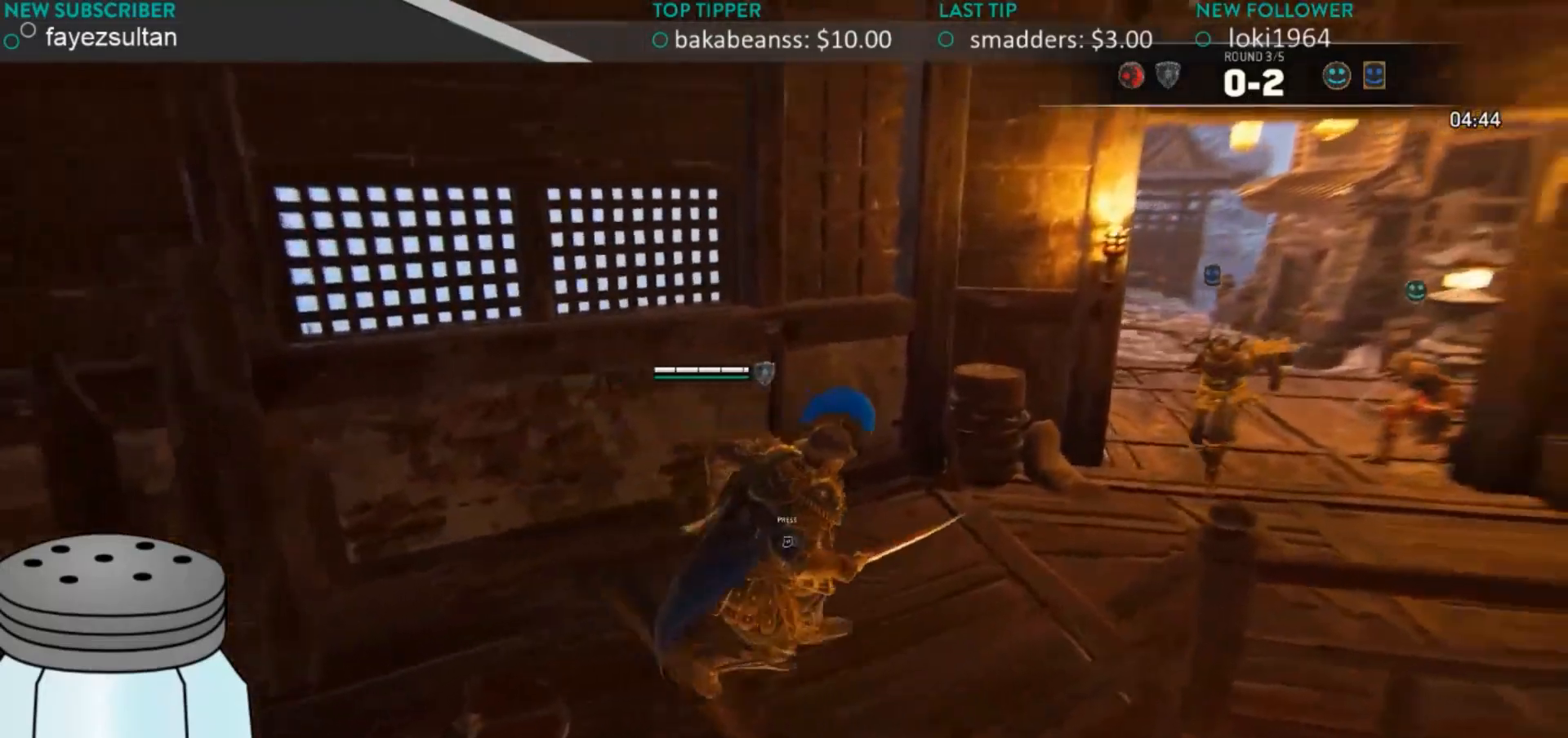
{"buttons": [], "left_stick": "down-left", "right_stick": "up-left", "events": [[67, "left_stick", "down-left"], [100, "right_stick", "center"], [133, "L2", "down"], [300, "L2", "up"], [367, "right_stick", "up-left"]]}
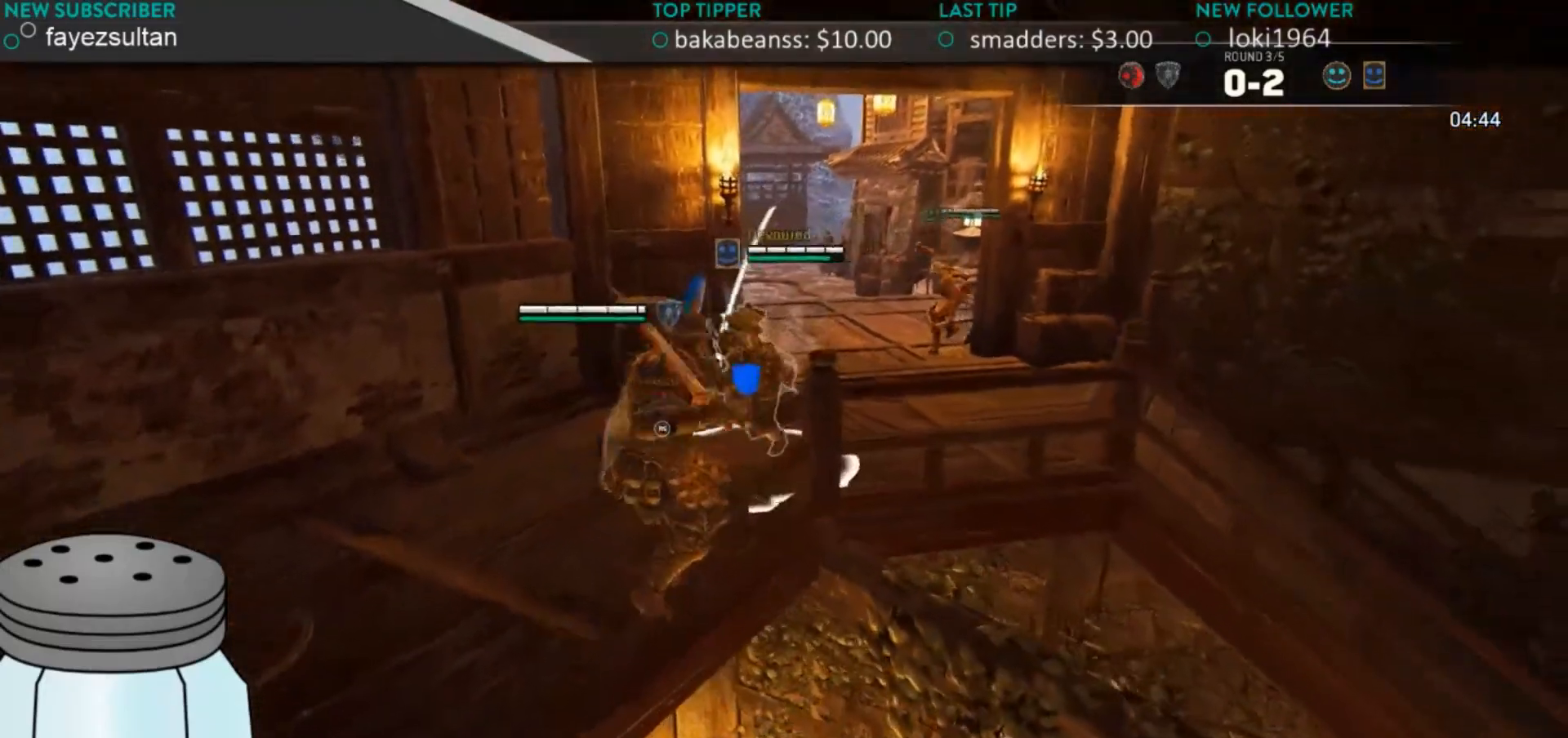
{"buttons": [], "left_stick": "center", "right_stick": "center", "events": [[400, "X", "down"], [400, "right_stick", "center"], [433, "left_stick", "center"], [467, "X", "up"]]}
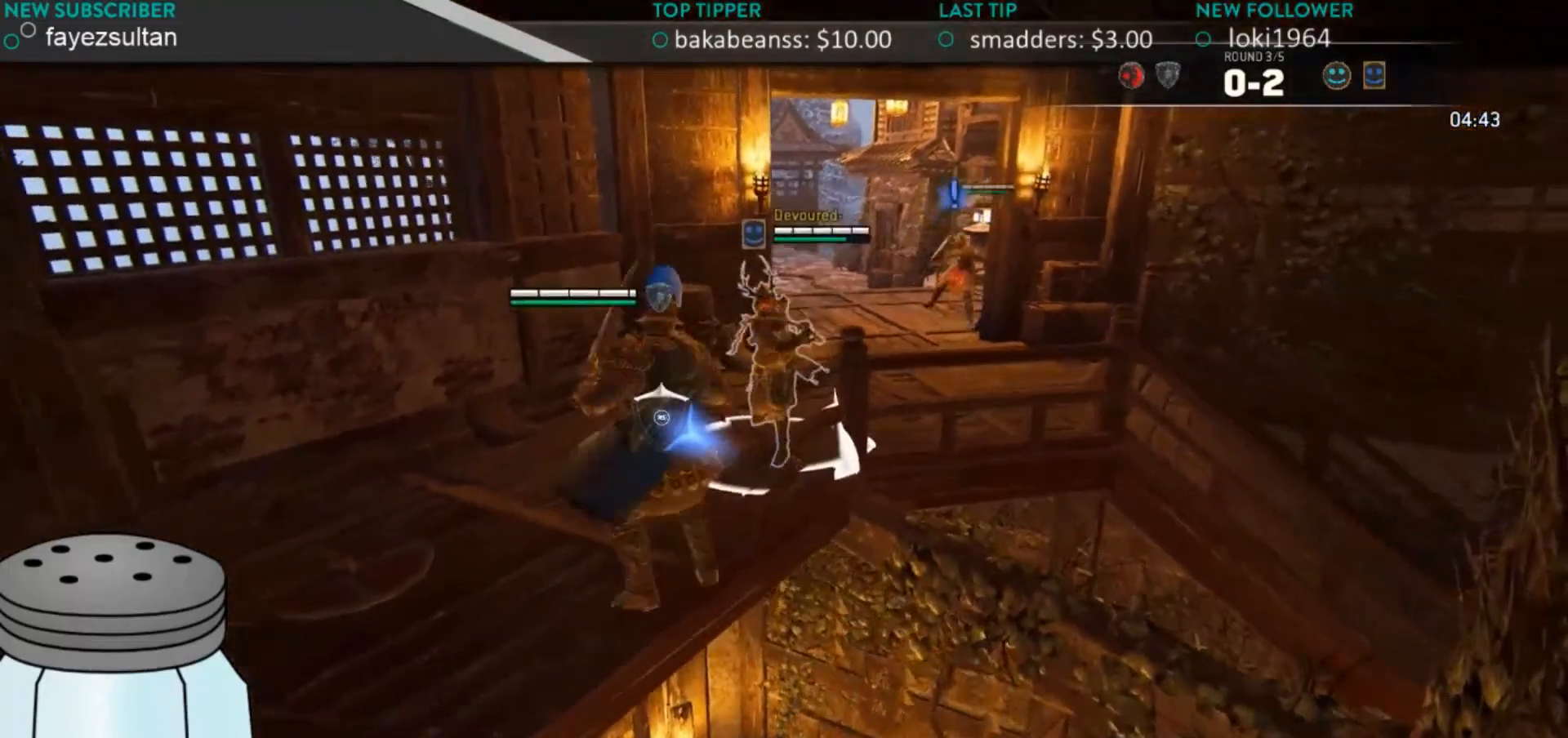
{"buttons": ["X", "L3"], "left_stick": "down", "right_stick": "center", "events": [[33, "X", "down"], [100, "X", "up"], [133, "X", "down"], [167, "X", "up"], [383, "left_stick", "down"], [433, "X", "down"], [467, "L3", "down"]]}
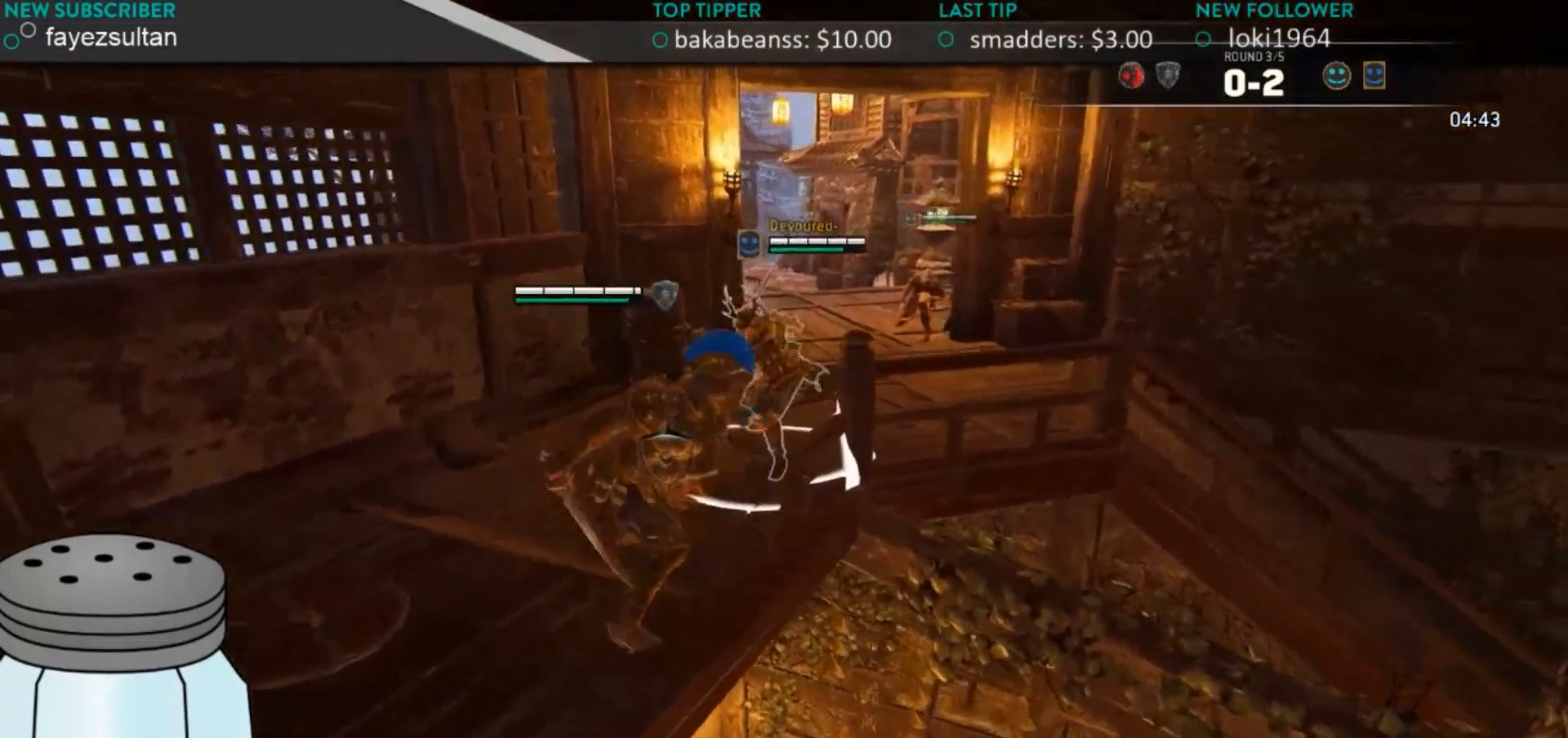
{"buttons": ["L3"], "left_stick": "down", "right_stick": "center", "events": [[483, "X", "up"]]}
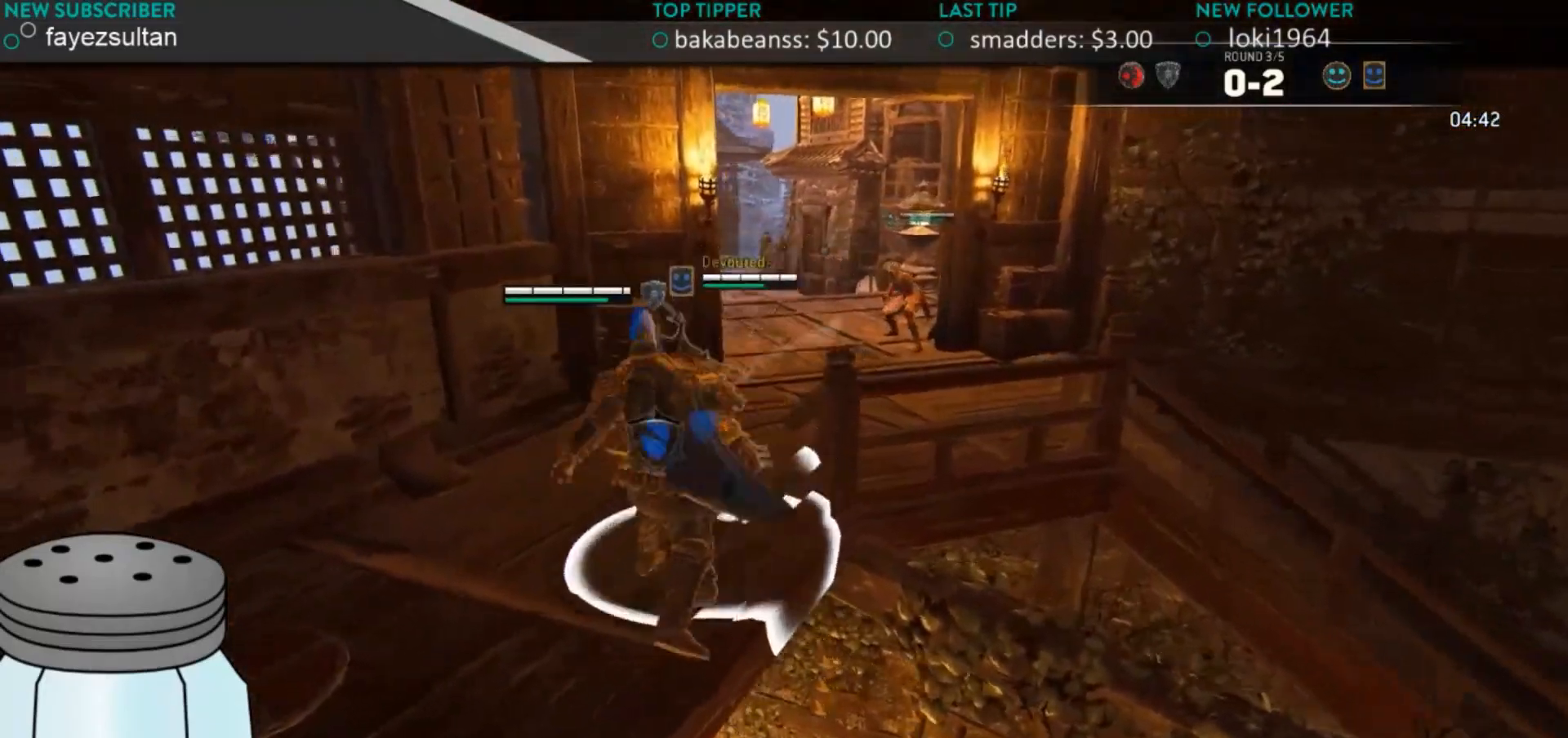
{"buttons": [], "left_stick": "center", "right_stick": "center", "events": [[17, "L3", "up"], [50, "X", "down"], [83, "left_stick", "center"], [150, "X", "up"], [217, "X", "down"], [250, "X", "up"], [317, "X", "down"], [383, "X", "up"]]}
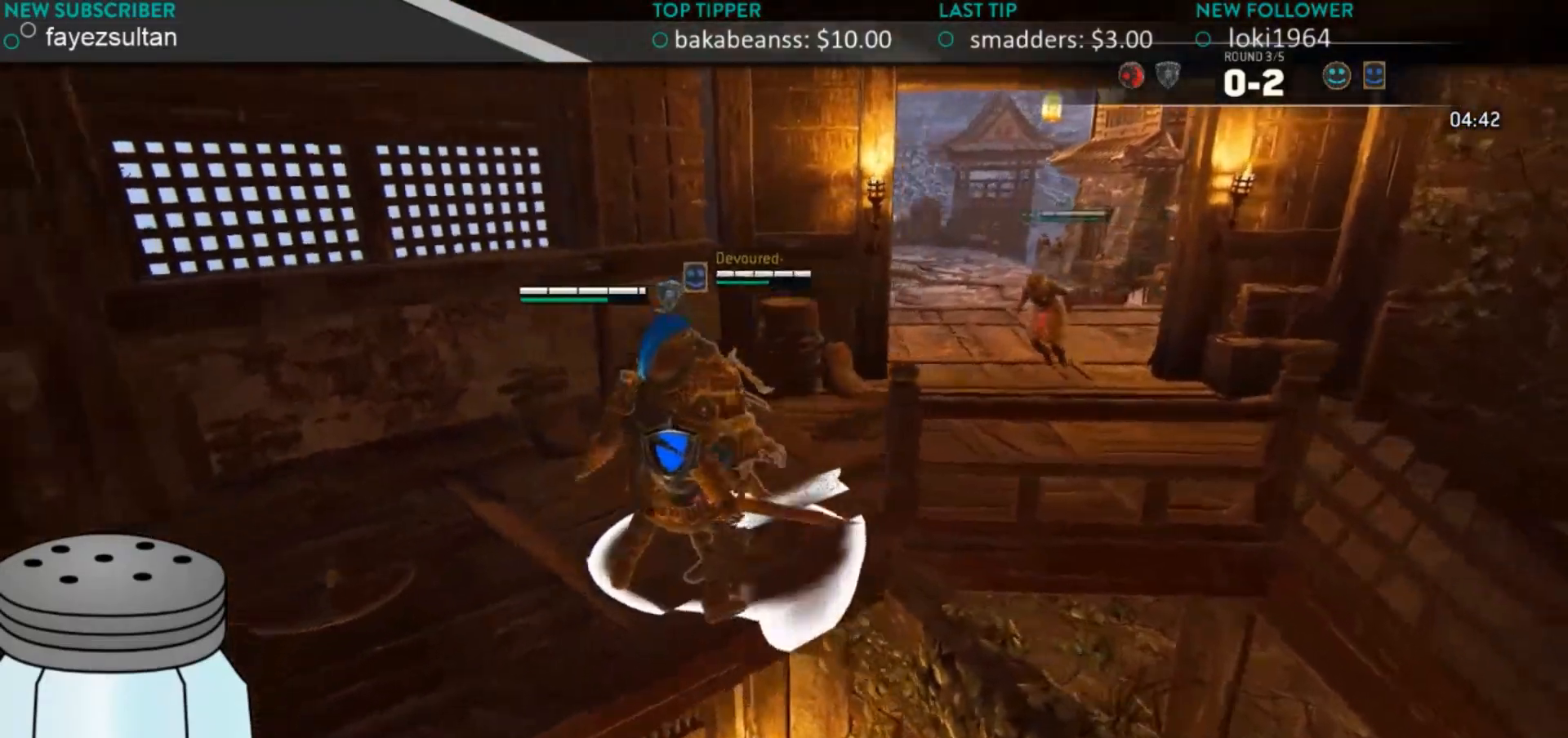
{"buttons": [], "left_stick": "center", "right_stick": "center", "events": []}
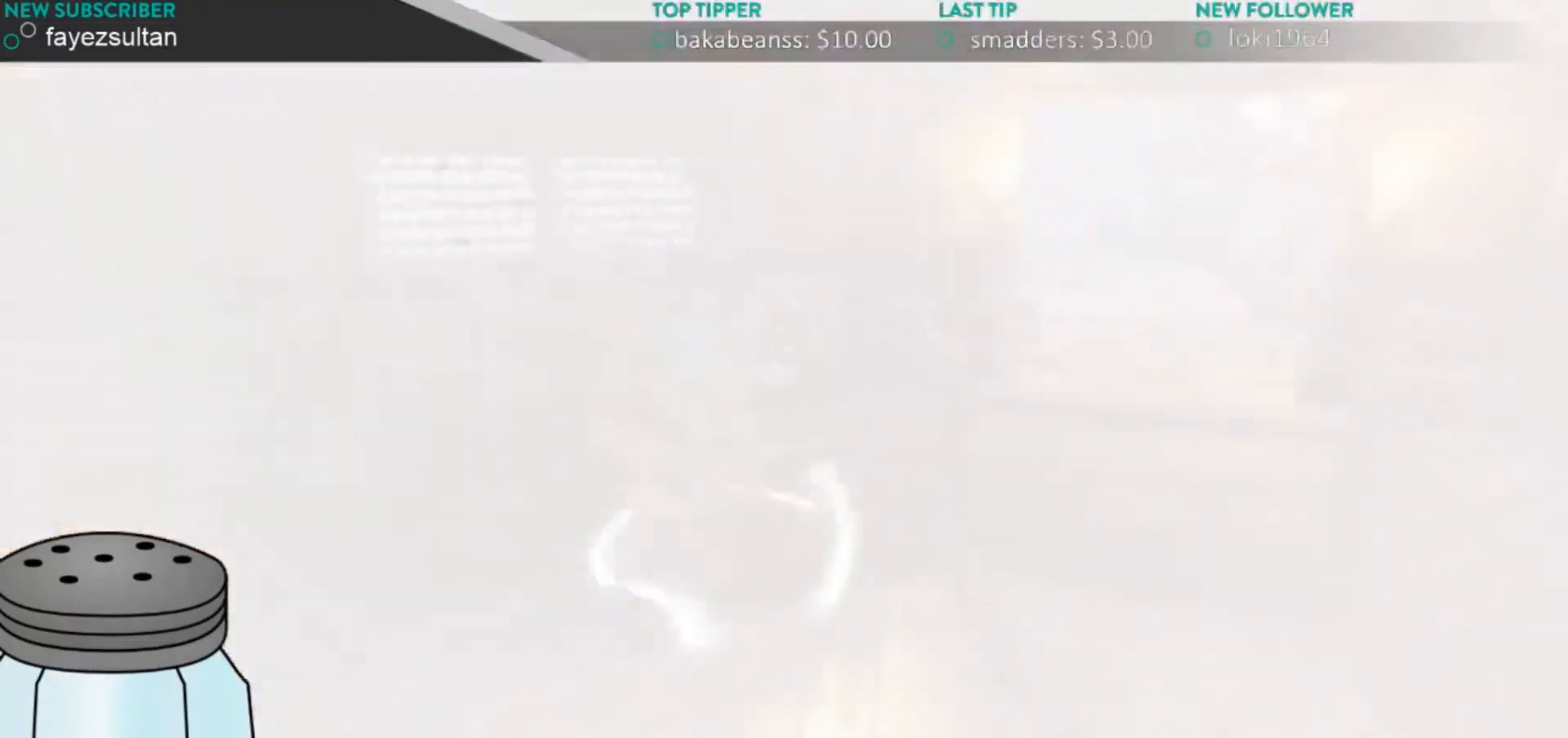
{"buttons": [], "left_stick": "center", "right_stick": "center", "events": [[250, "L2", "down"], [367, "L2", "up"]]}
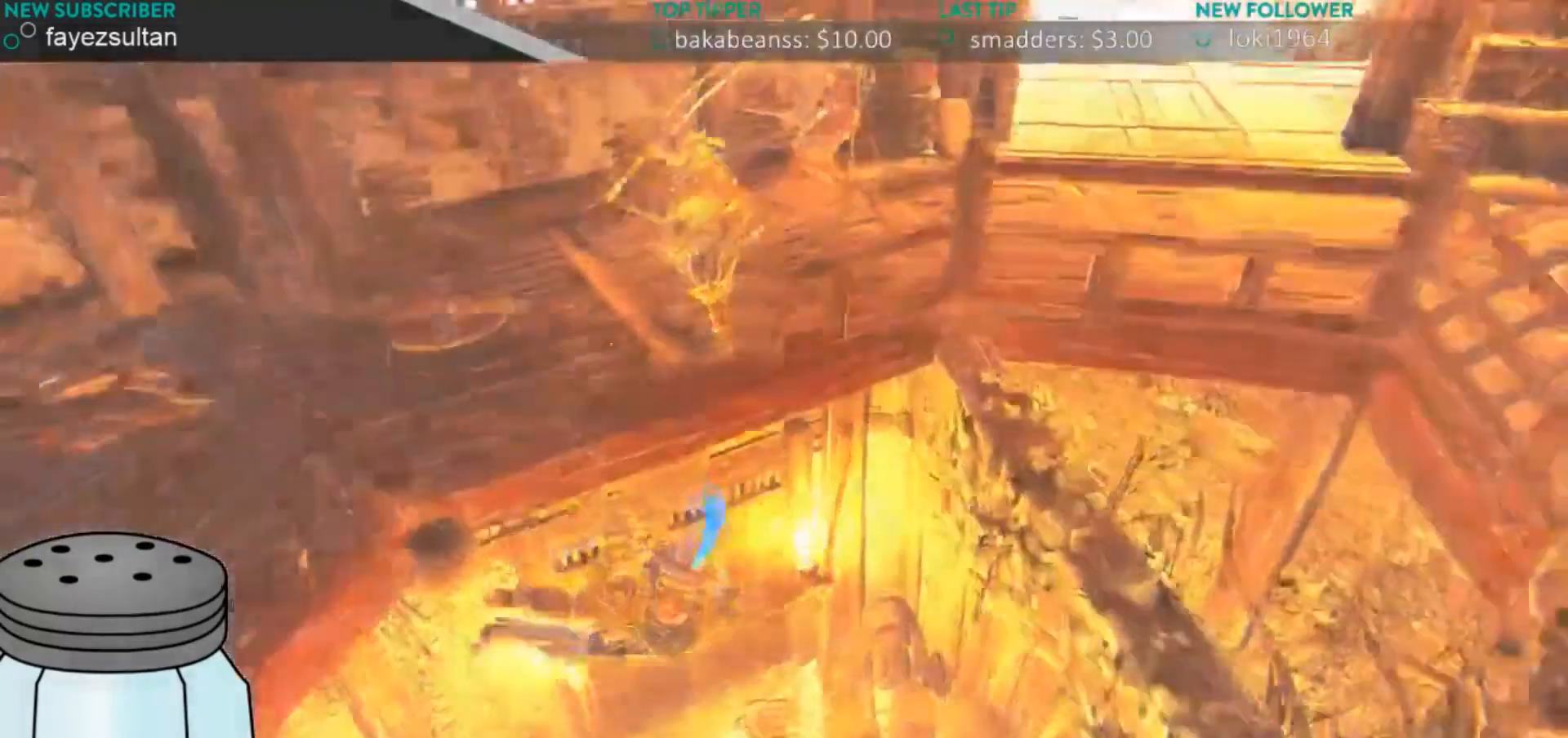
{"buttons": ["L2"], "left_stick": "center", "right_stick": "center"}
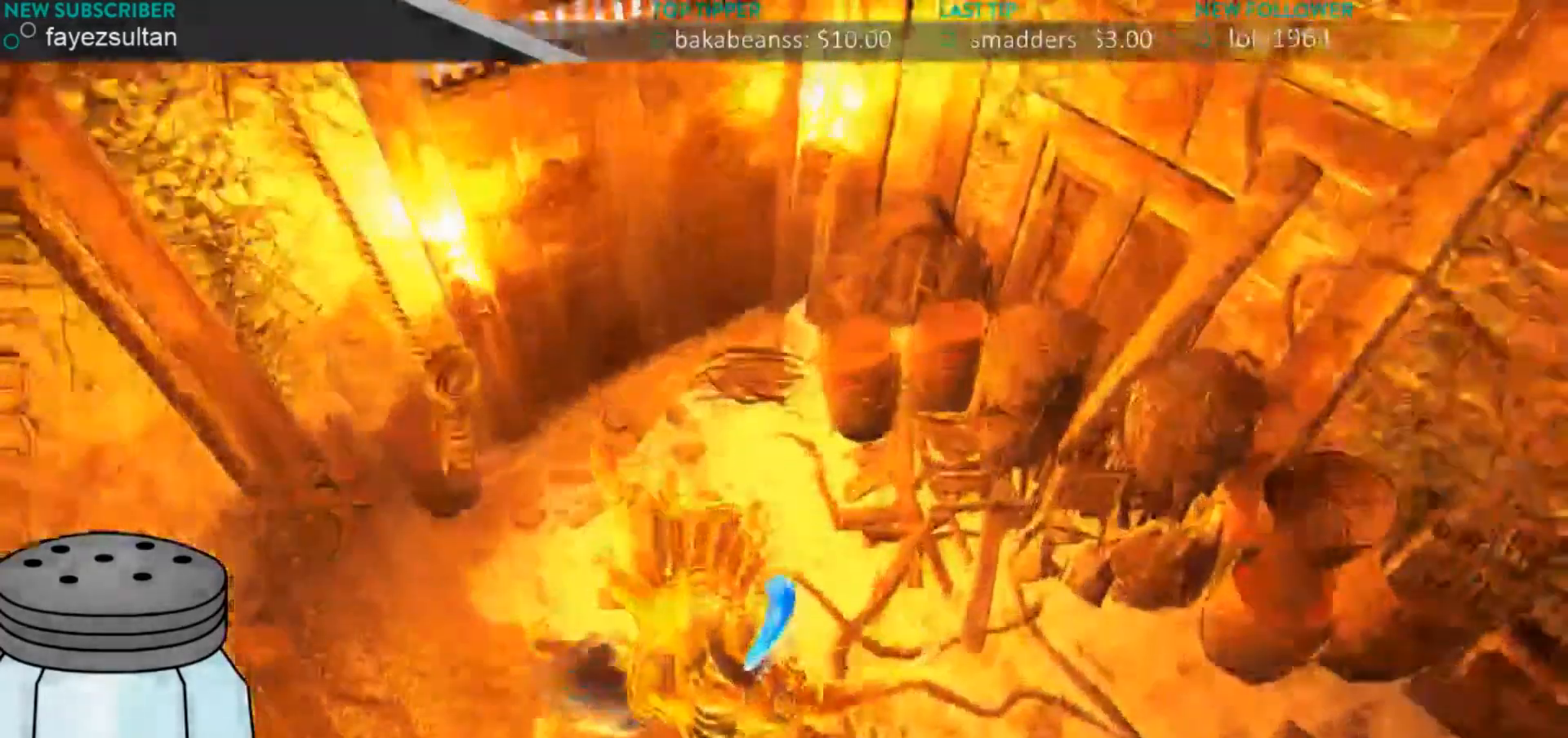
{"buttons": [], "left_stick": "center", "right_stick": "center"}